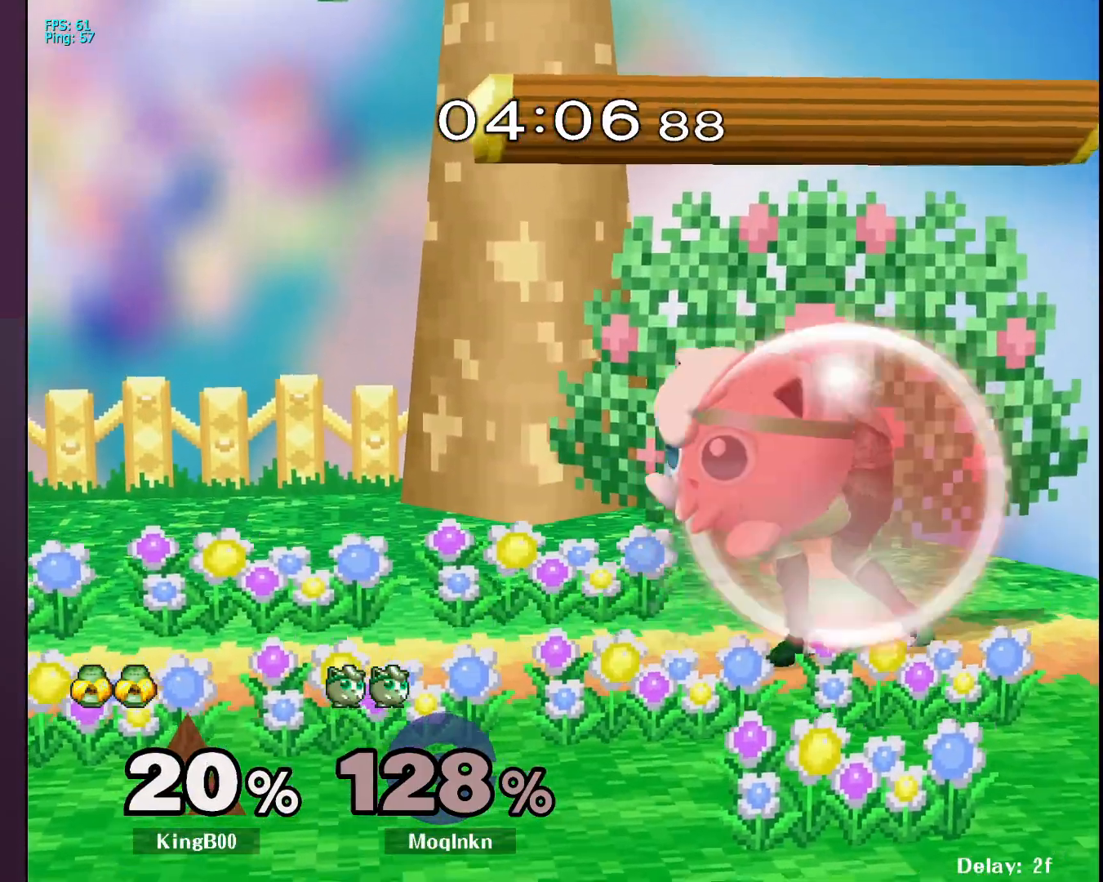
Gameplay with a controller (Nintendo layout); each line is a JSON object with the inputs held at the frame after it. "events" lists button and stick changes between this image and that frame as [ms after this image, input, new state], when the widget could be followed in between. Not read: L3 R3.
{"buttons": [], "left_stick": "center", "right_stick": "center", "events": [[67, "R1", "up"], [100, "right_stick", "right"], [117, "left_stick", "left"], [183, "right_stick", "center"], [467, "left_stick", "center"]]}
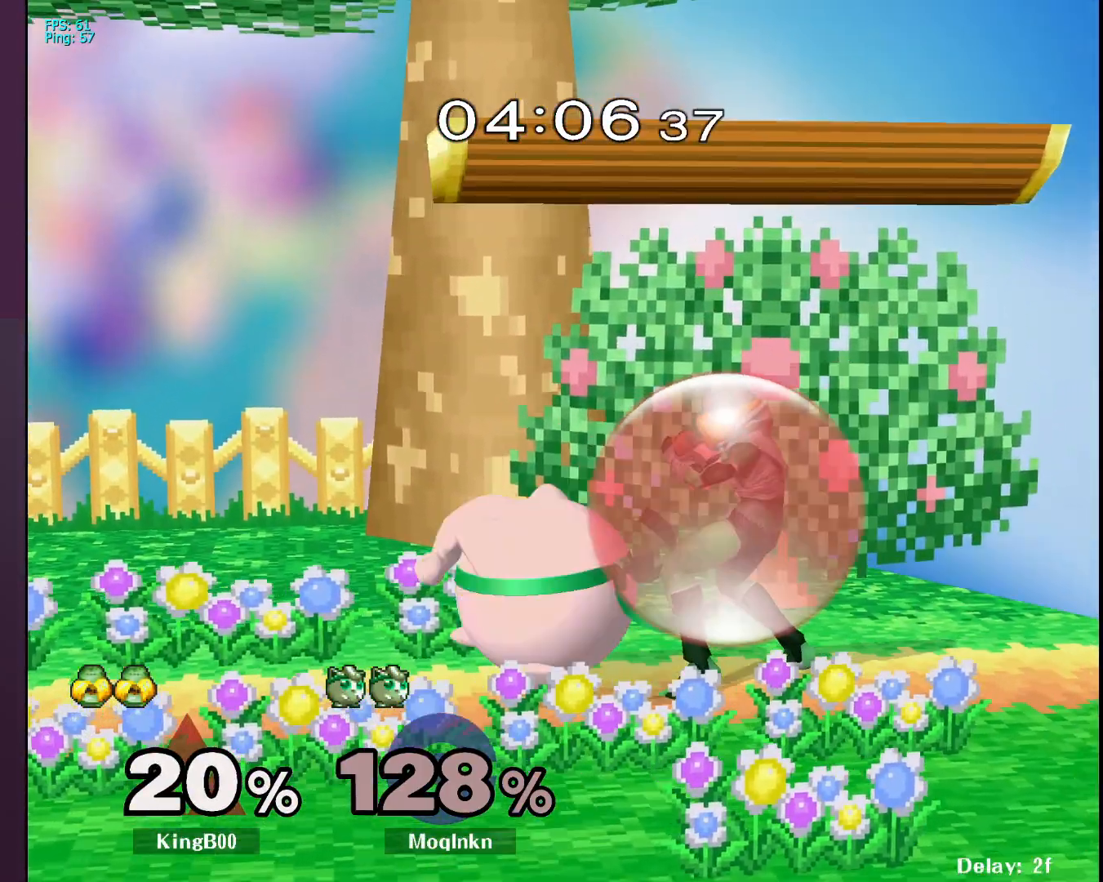
{"buttons": ["Y", "L1"], "left_stick": "center", "right_stick": "center", "events": [[17, "L1", "down"], [500, "Y", "down"]]}
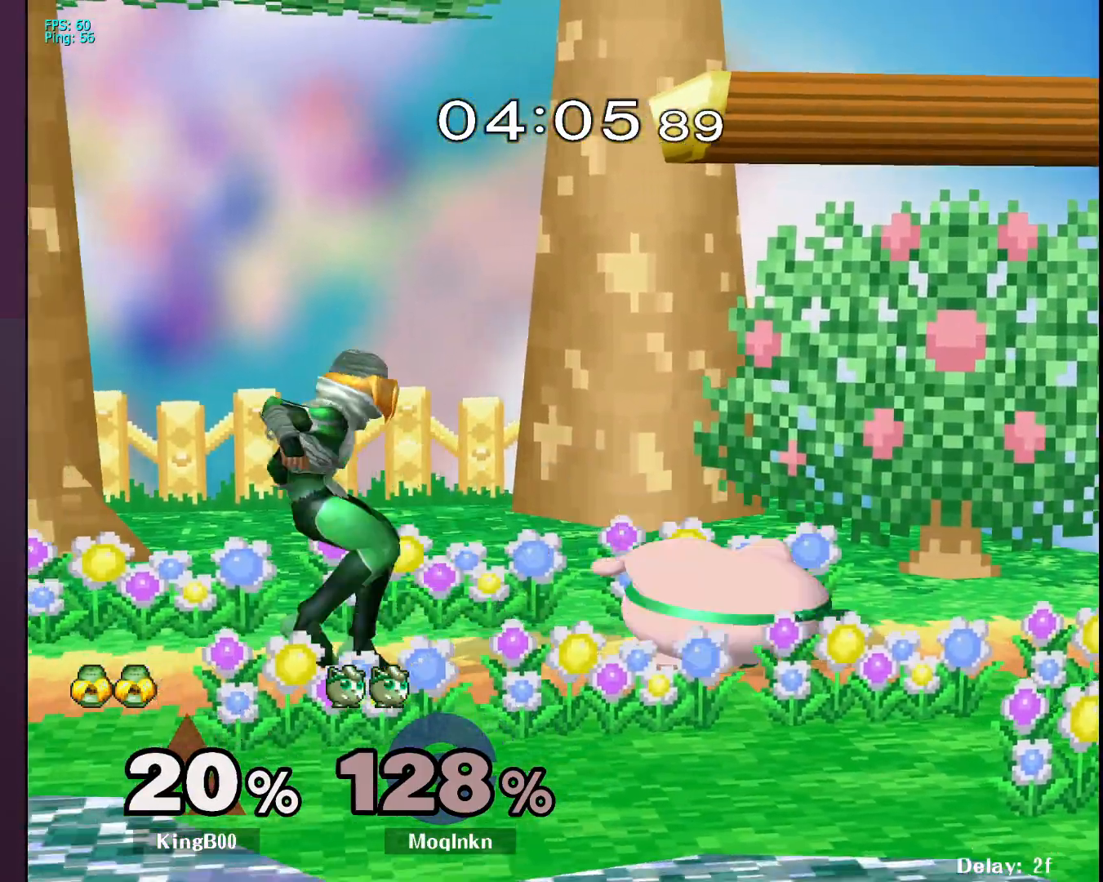
{"buttons": [], "left_stick": "left", "right_stick": "center", "events": [[67, "Y", "up"], [100, "left_stick", "left"], [133, "L1", "up"]]}
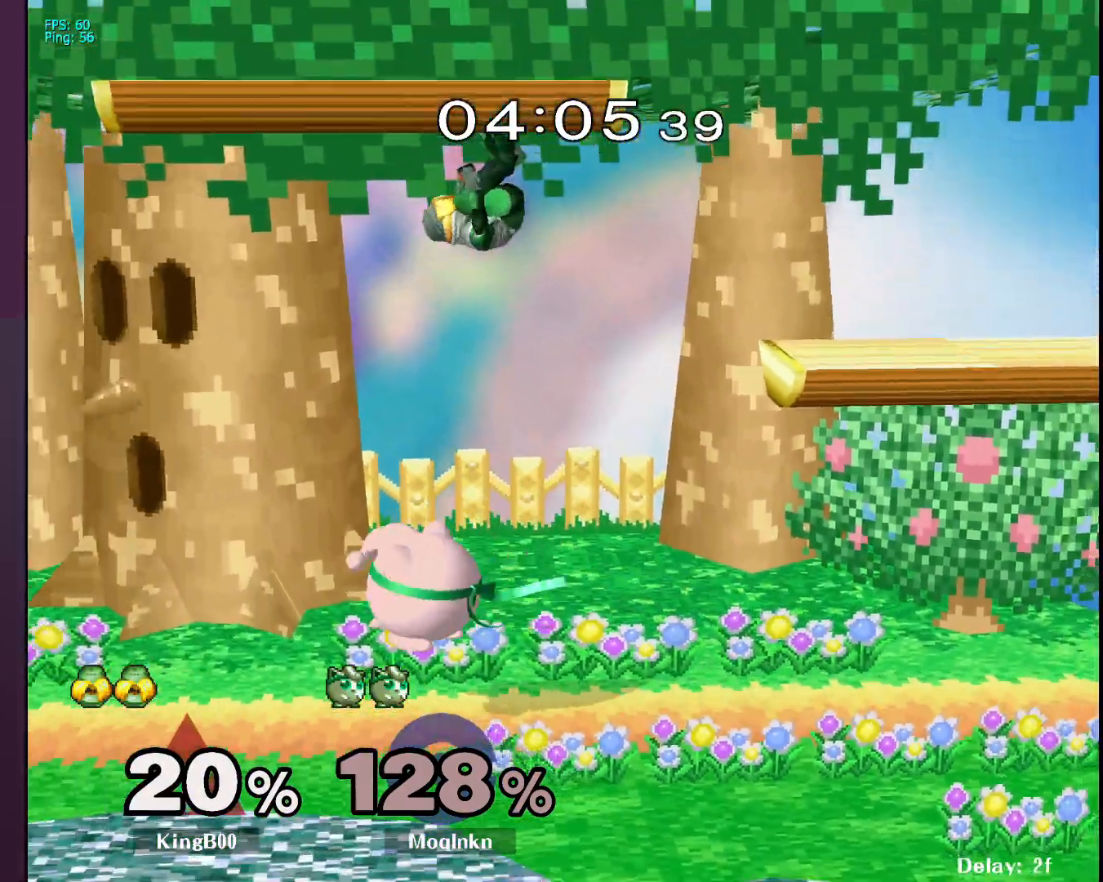
{"buttons": [], "left_stick": "up-right", "right_stick": "center", "events": [[67, "left_stick", "center"], [200, "left_stick", "up-right"], [317, "A", "down"], [350, "A", "up"]]}
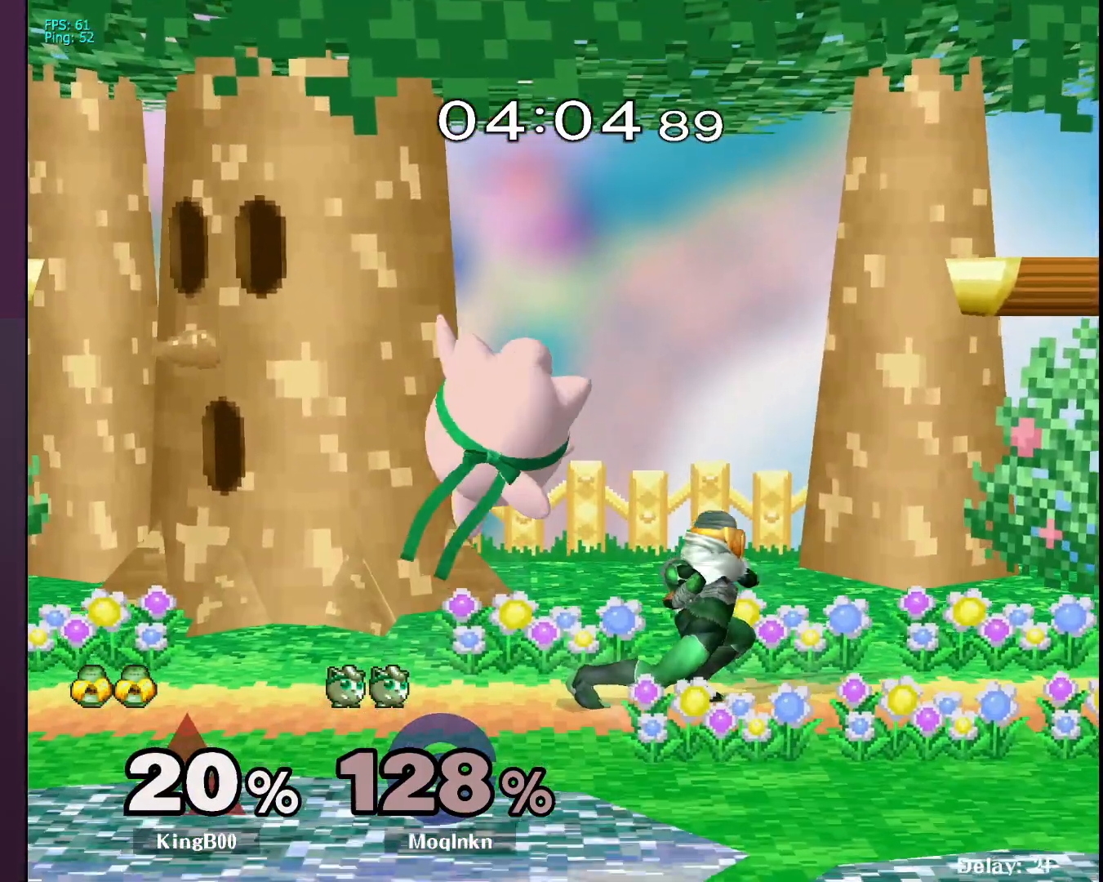
{"buttons": [], "left_stick": "down-right", "right_stick": "left", "events": [[17, "A", "down"], [83, "A", "up"], [417, "left_stick", "down-right"], [417, "right_stick", "left"]]}
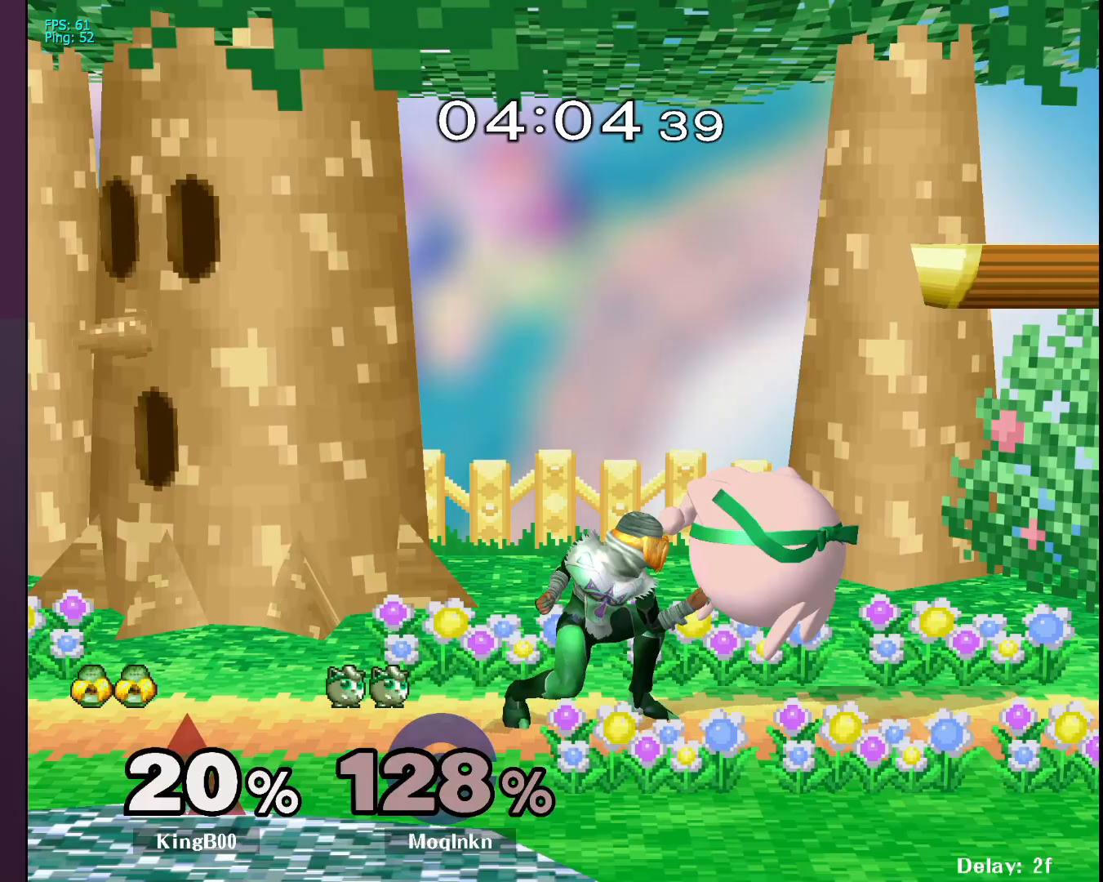
{"buttons": ["L1"], "left_stick": "center", "right_stick": "center", "events": [[50, "left_stick", "center"], [83, "L1", "down"], [150, "right_stick", "center"]]}
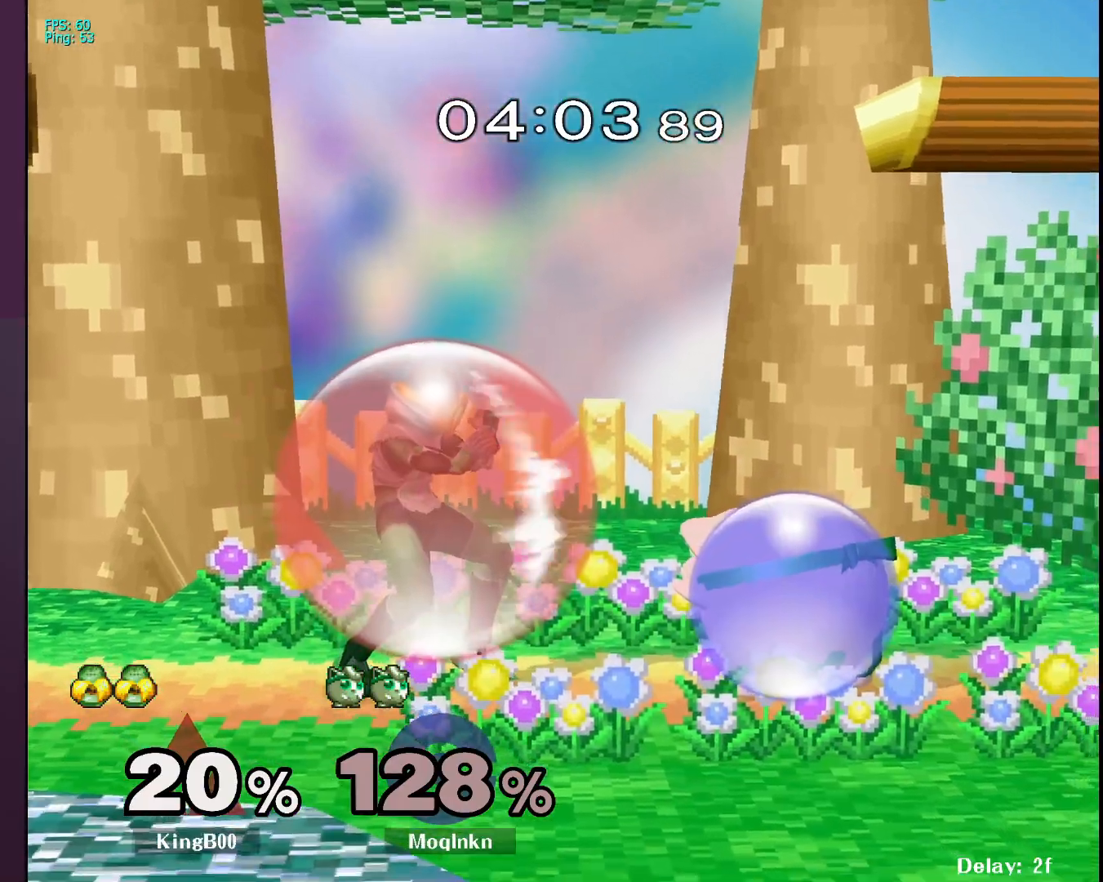
{"buttons": ["L1"], "left_stick": "center", "right_stick": "center", "events": [[233, "A", "down"], [317, "A", "up"]]}
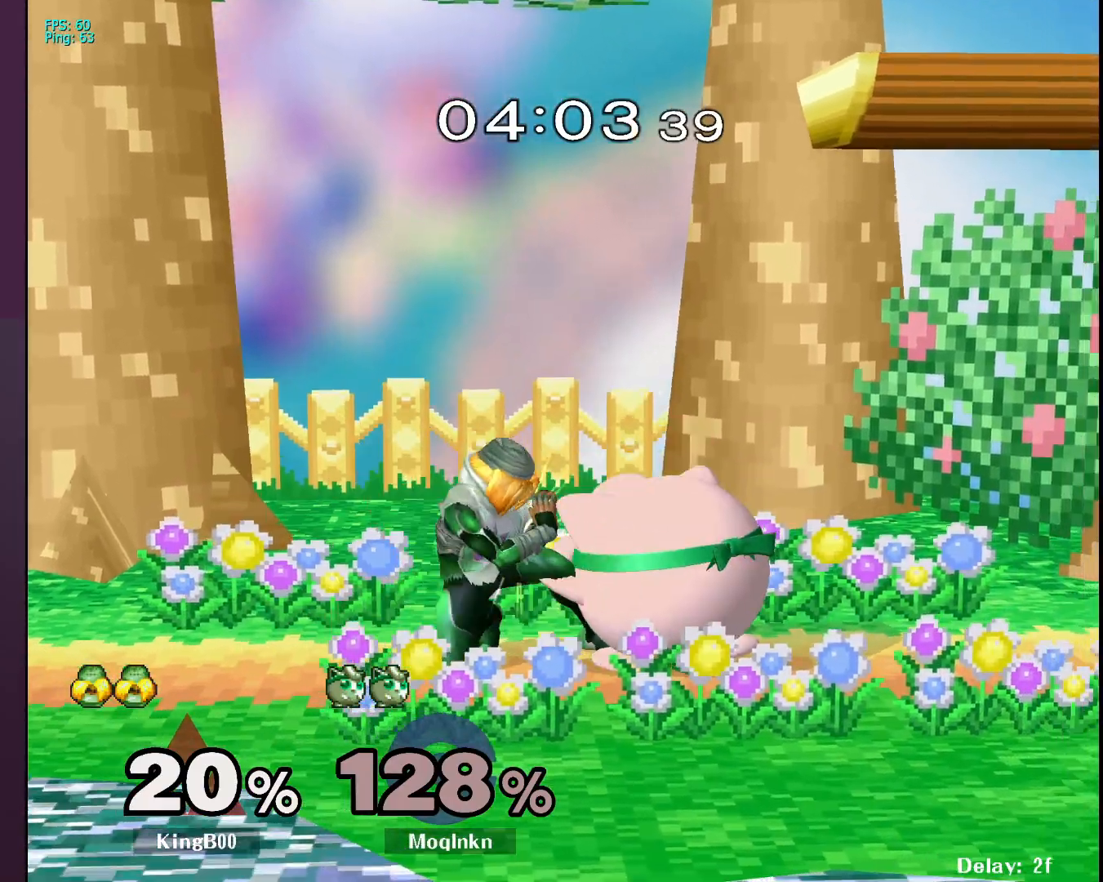
{"buttons": [], "left_stick": "up-right", "right_stick": "center", "events": [[217, "L1", "up"], [400, "left_stick", "up"], [450, "left_stick", "up-right"]]}
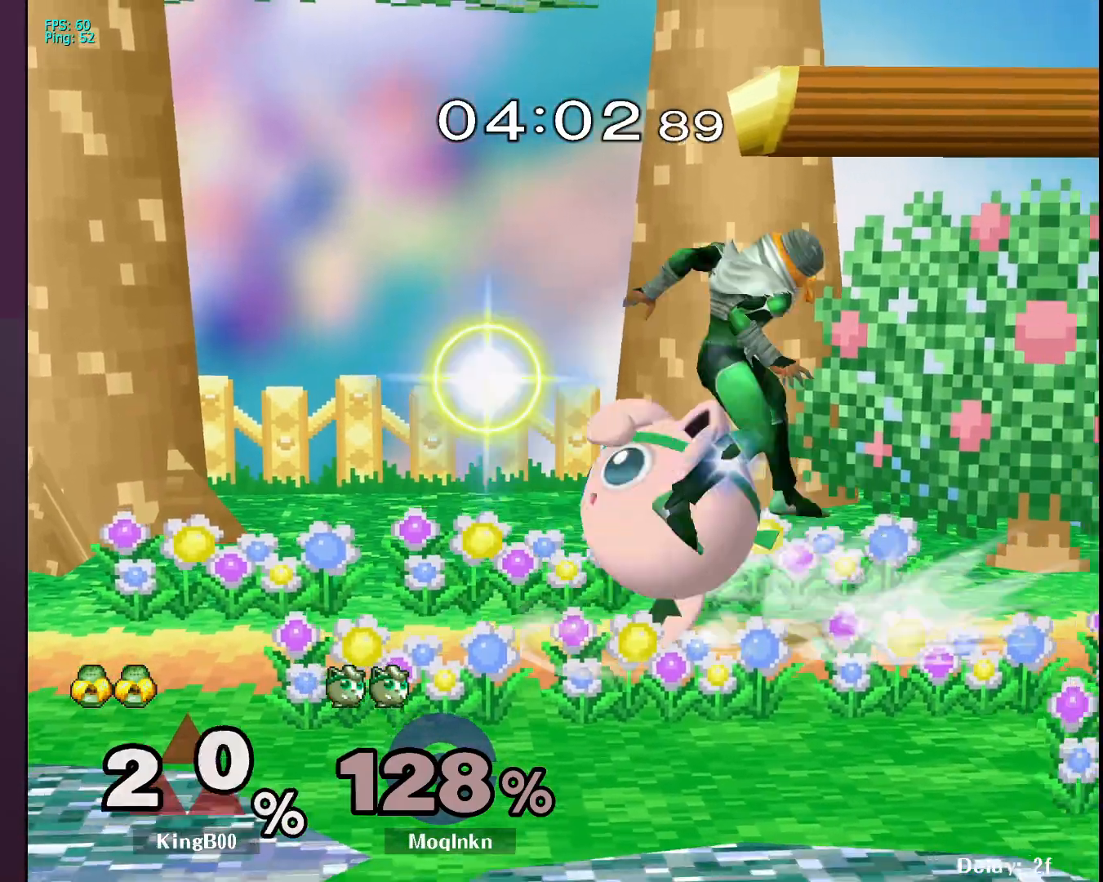
{"buttons": [], "left_stick": "center", "right_stick": "center", "events": [[217, "left_stick", "center"]]}
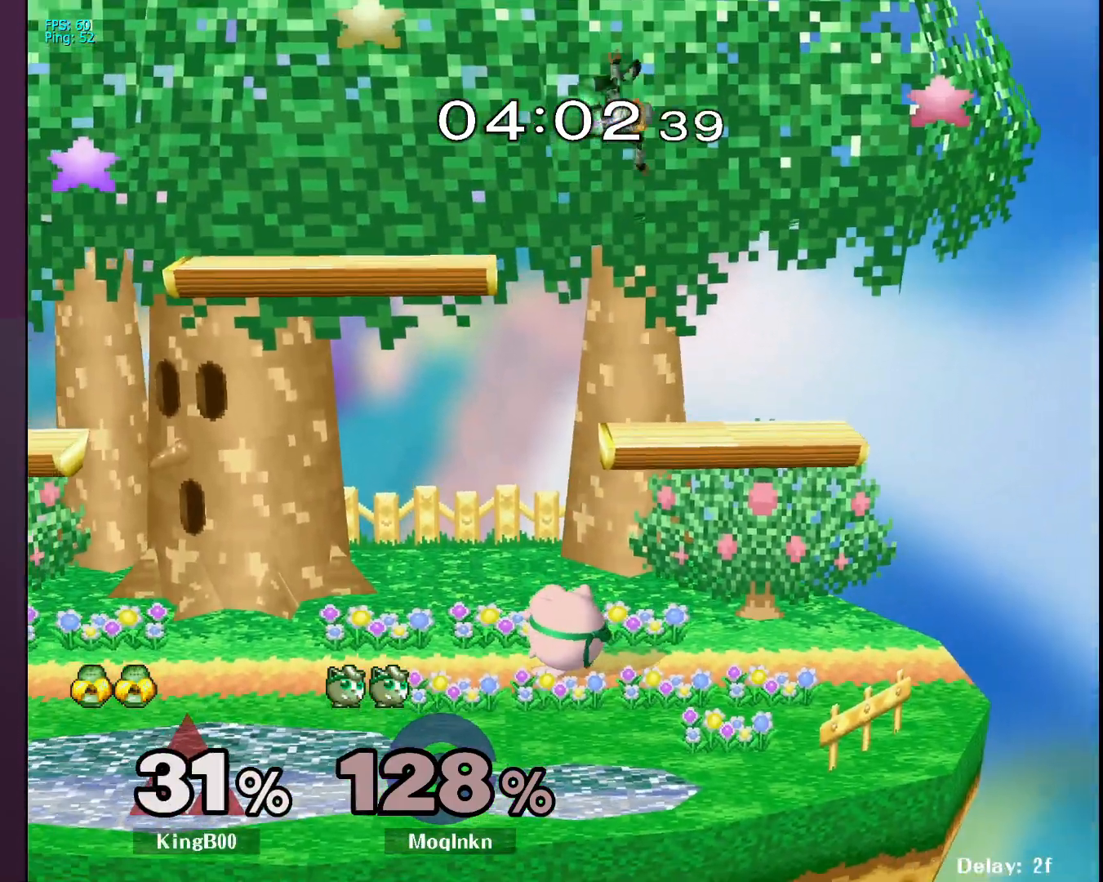
{"buttons": ["Y"], "left_stick": "center", "right_stick": "center", "events": [[500, "Y", "down"]]}
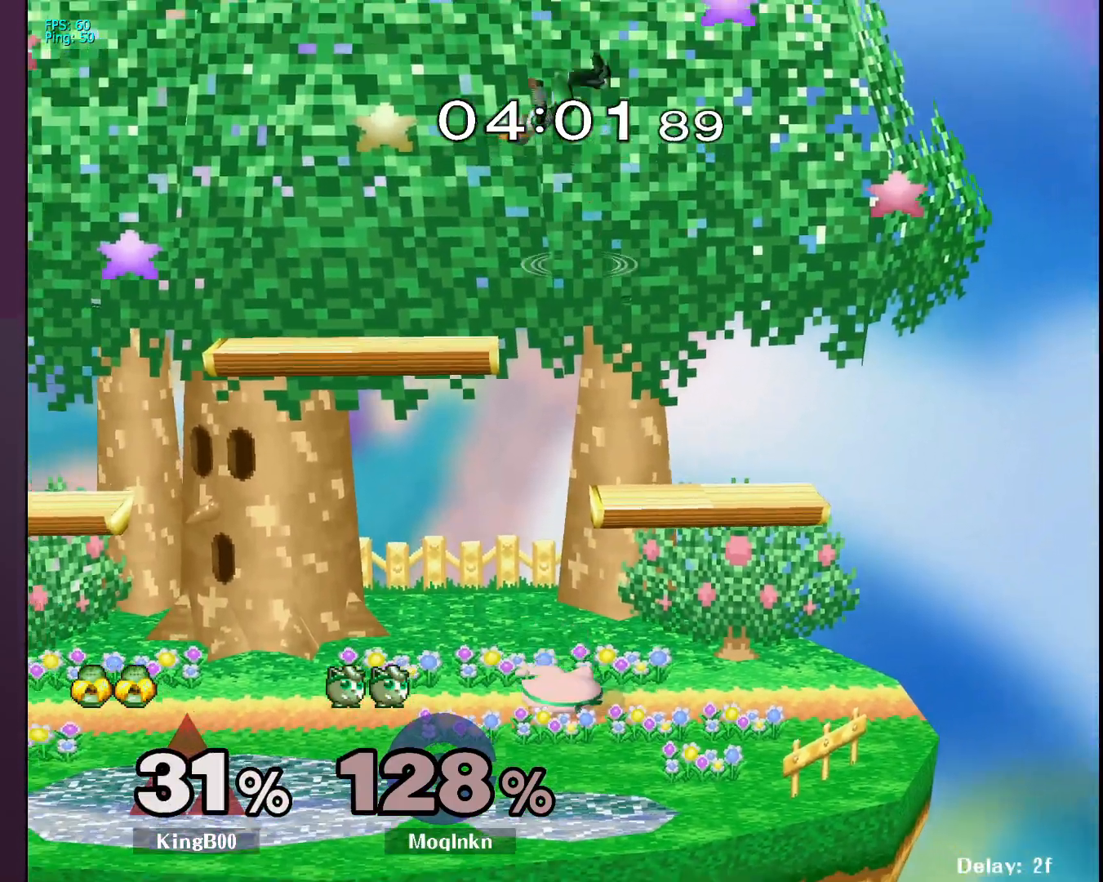
{"buttons": [], "left_stick": "down-left", "right_stick": "center", "events": [[33, "left_stick", "up"], [167, "A", "down"], [183, "Y", "up"], [317, "A", "up"], [433, "left_stick", "down-left"]]}
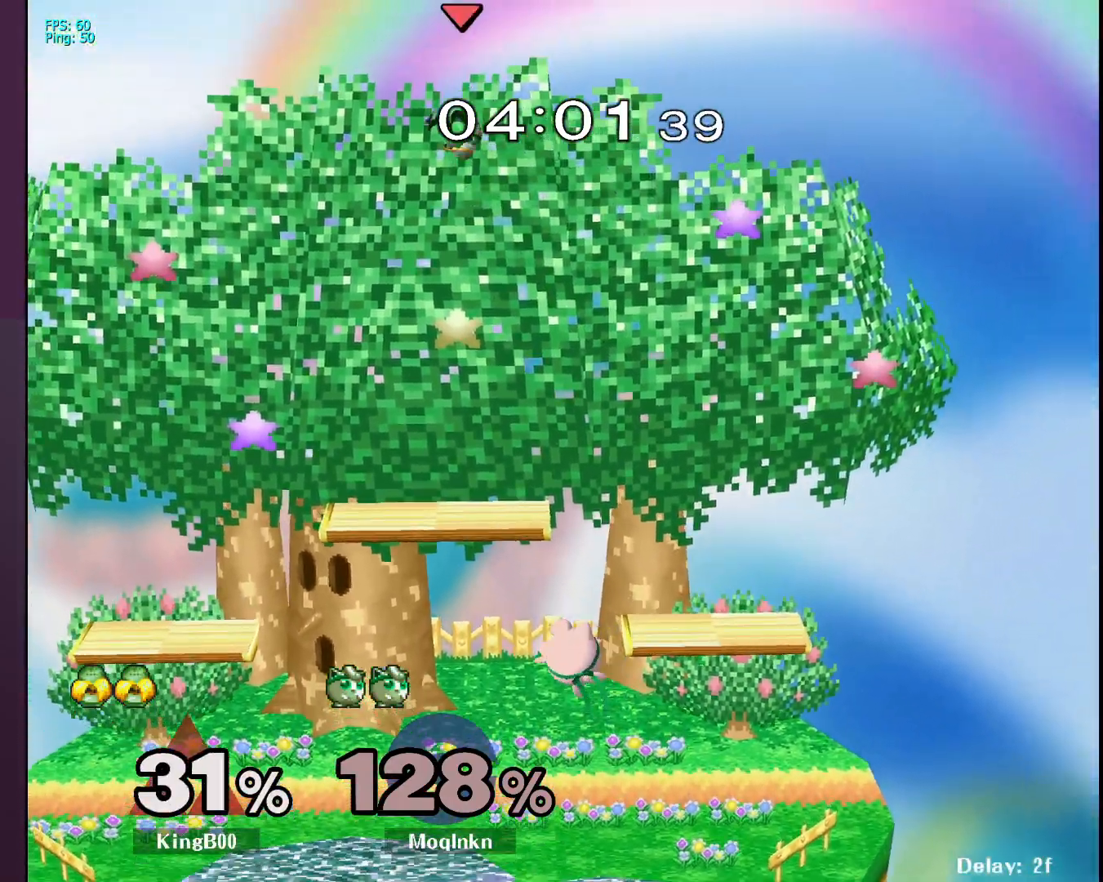
{"buttons": [], "left_stick": "center", "right_stick": "center", "events": [[350, "left_stick", "center"]]}
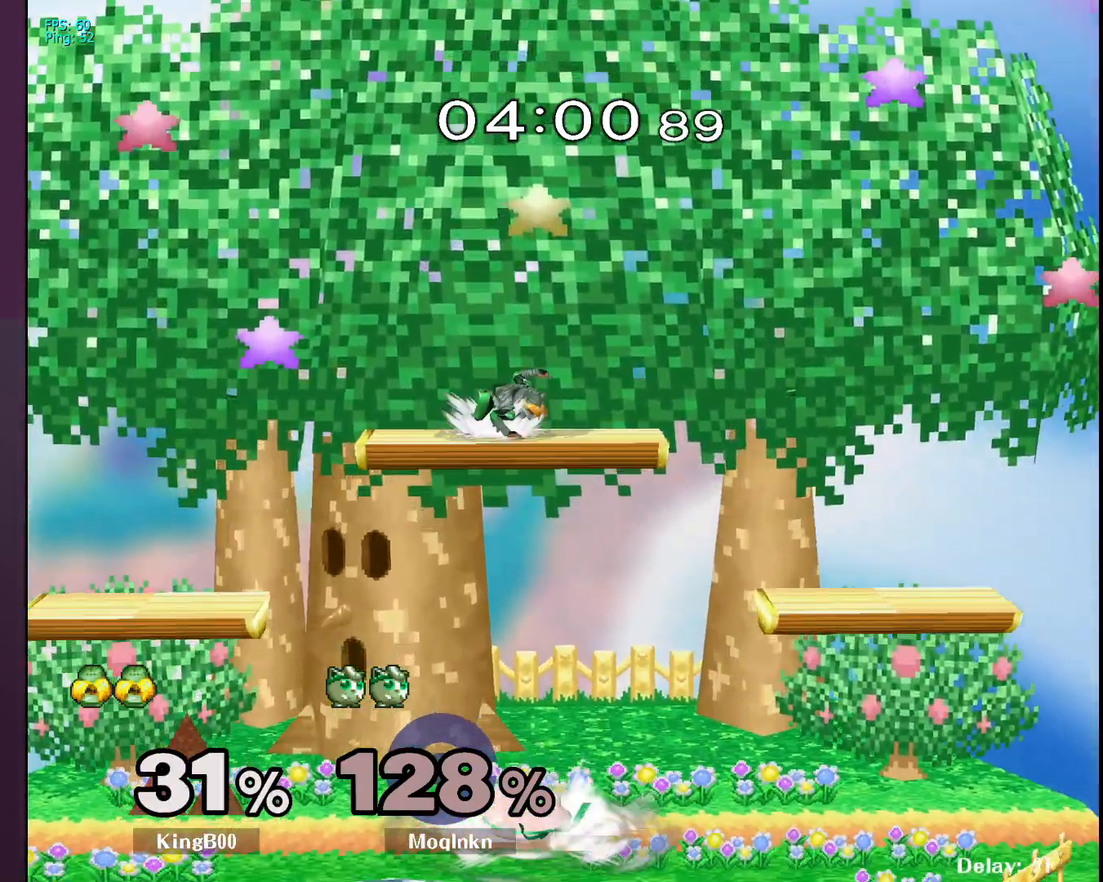
{"buttons": ["Y"], "left_stick": "up", "right_stick": "center", "events": [[433, "left_stick", "up"], [483, "Y", "down"]]}
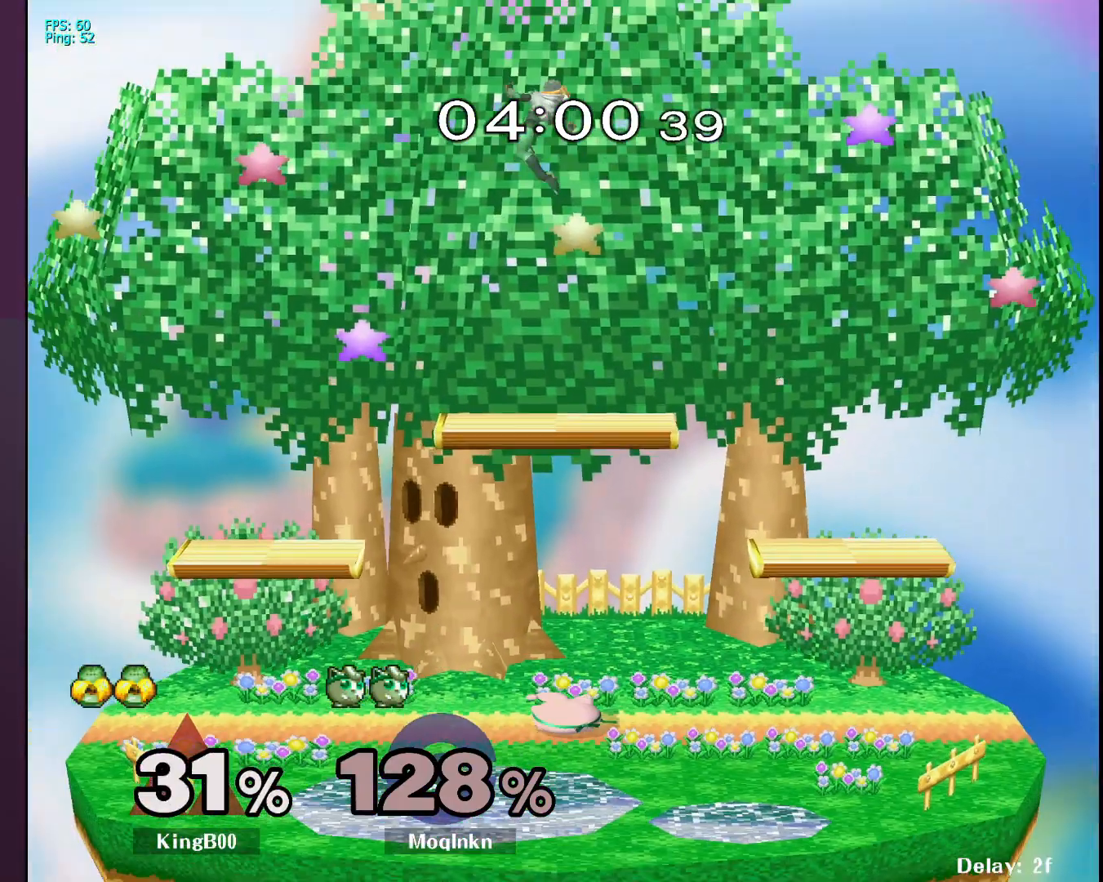
{"buttons": ["Y"], "left_stick": "up", "right_stick": "center", "events": [[50, "Y", "up"], [433, "Y", "down"]]}
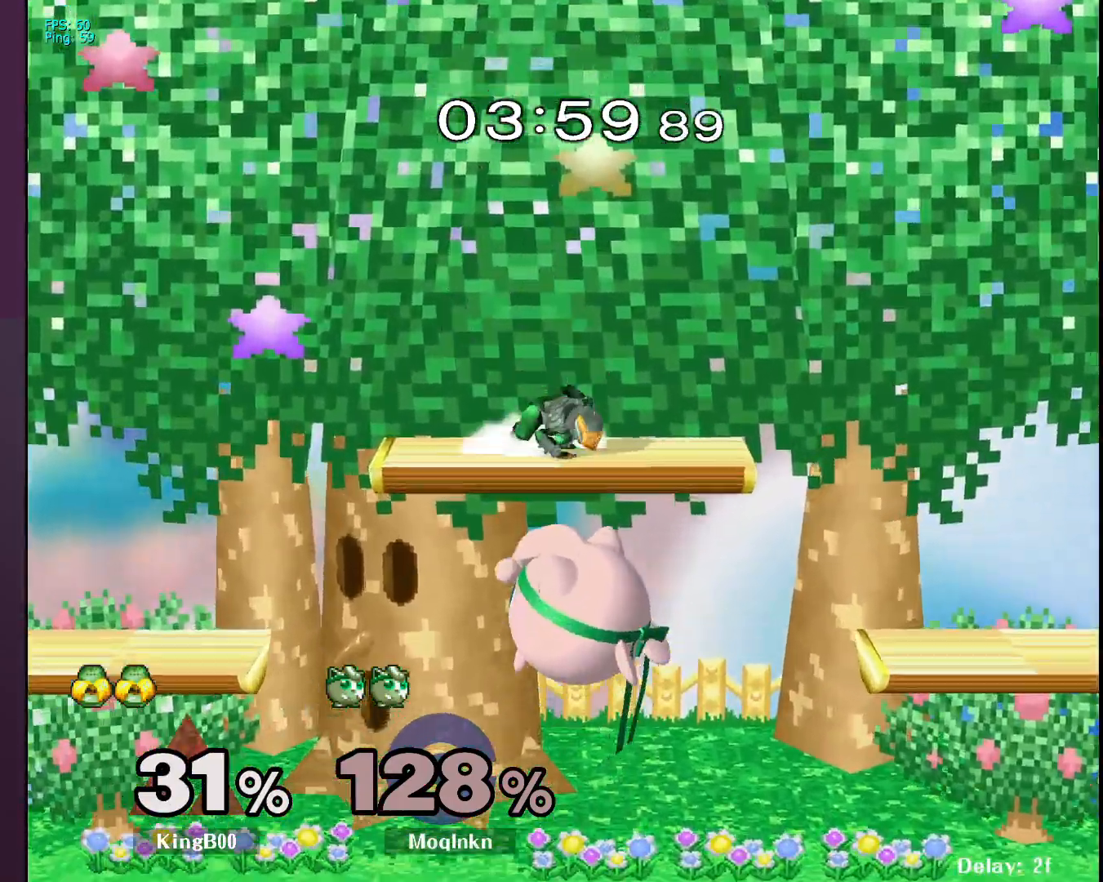
{"buttons": [], "left_stick": "down-left", "right_stick": "center", "events": [[33, "Y", "up"], [67, "A", "down"], [217, "A", "up"], [367, "left_stick", "center"], [417, "left_stick", "down"], [500, "left_stick", "down-left"]]}
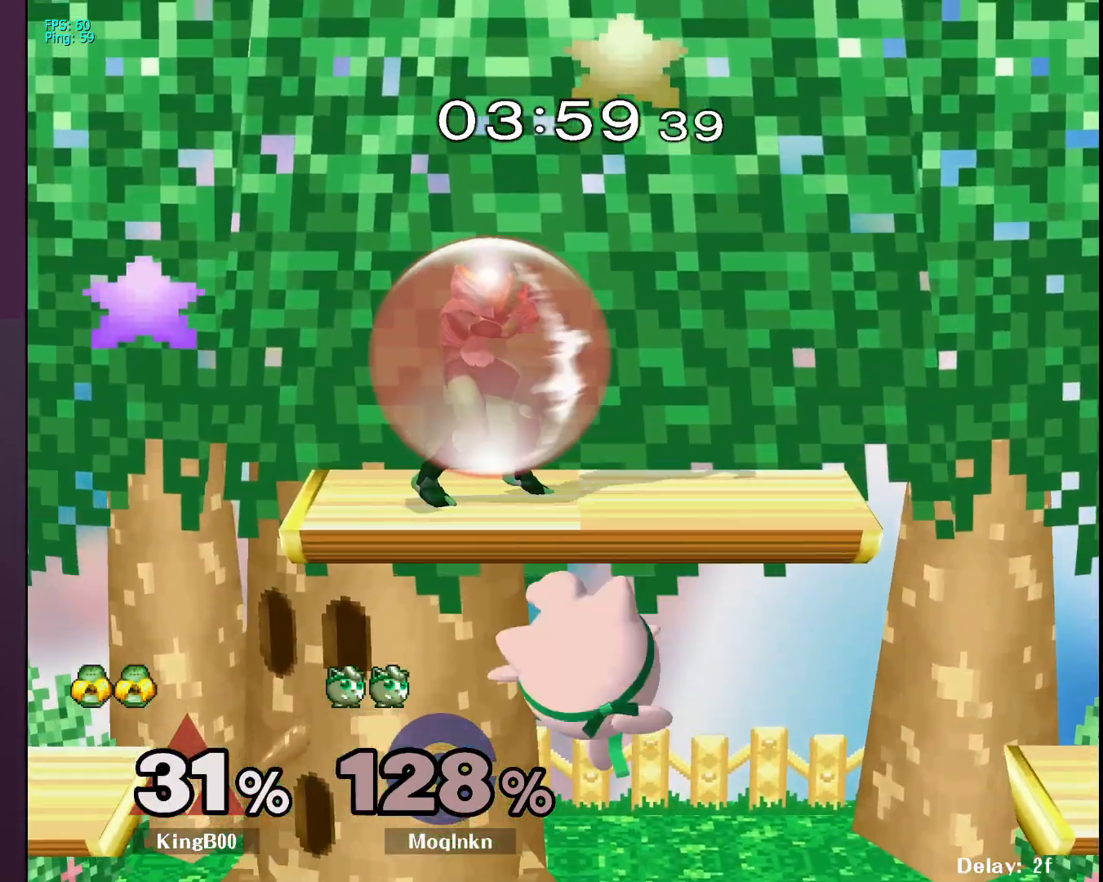
{"buttons": [], "left_stick": "up", "right_stick": "center", "events": [[133, "Y", "down"], [200, "left_stick", "up"], [233, "A", "down"], [233, "Y", "up"], [367, "A", "up"]]}
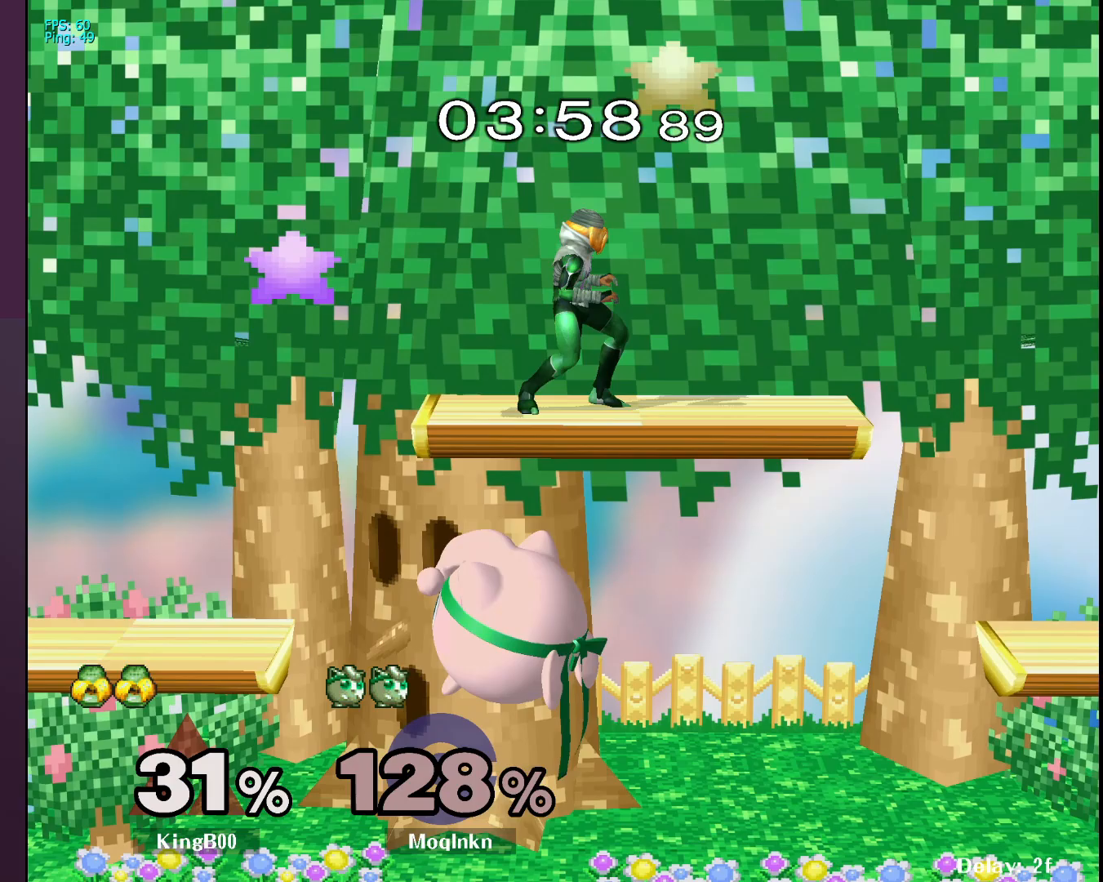
{"buttons": [], "left_stick": "up", "right_stick": "center", "events": [[133, "Y", "down"], [167, "Y", "up"], [233, "A", "down"], [317, "A", "up"]]}
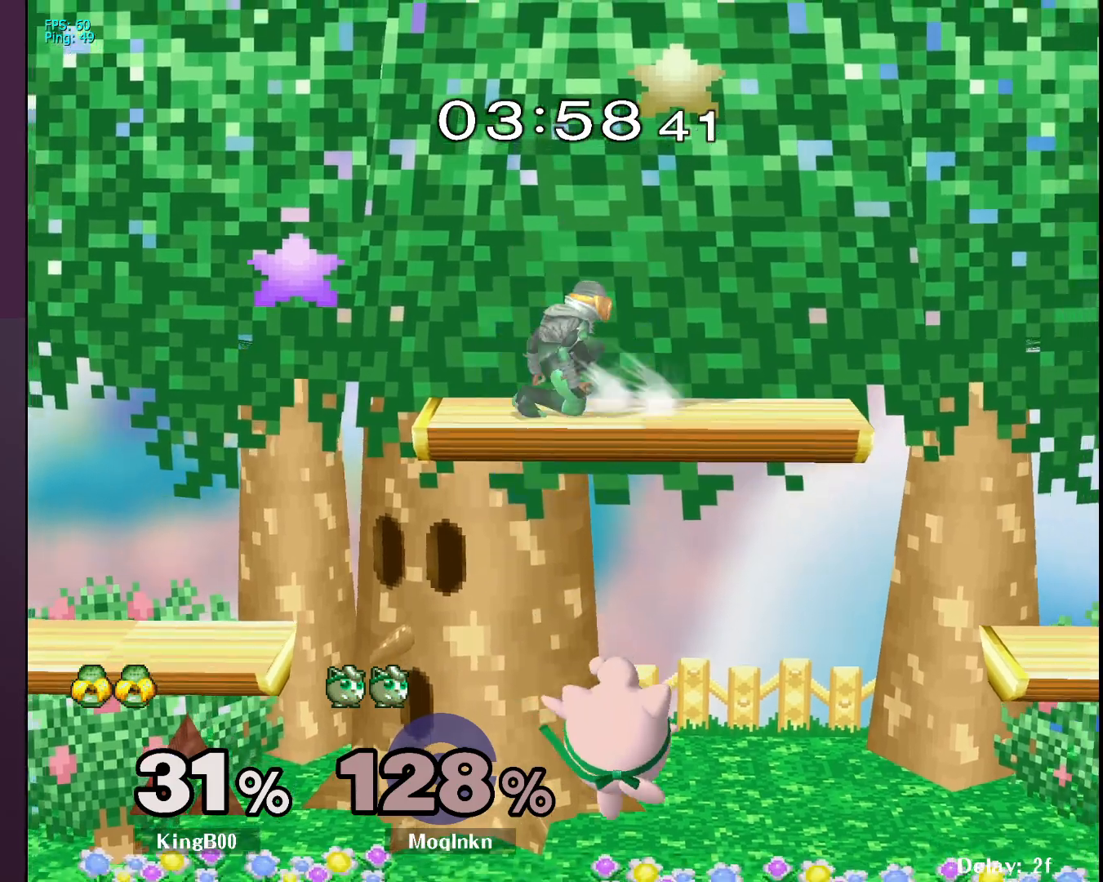
{"buttons": [], "left_stick": "right", "right_stick": "center", "events": [[100, "Y", "down"], [150, "Y", "up"], [200, "left_stick", "up-right"], [317, "left_stick", "right"], [400, "Y", "down"], [467, "Y", "up"]]}
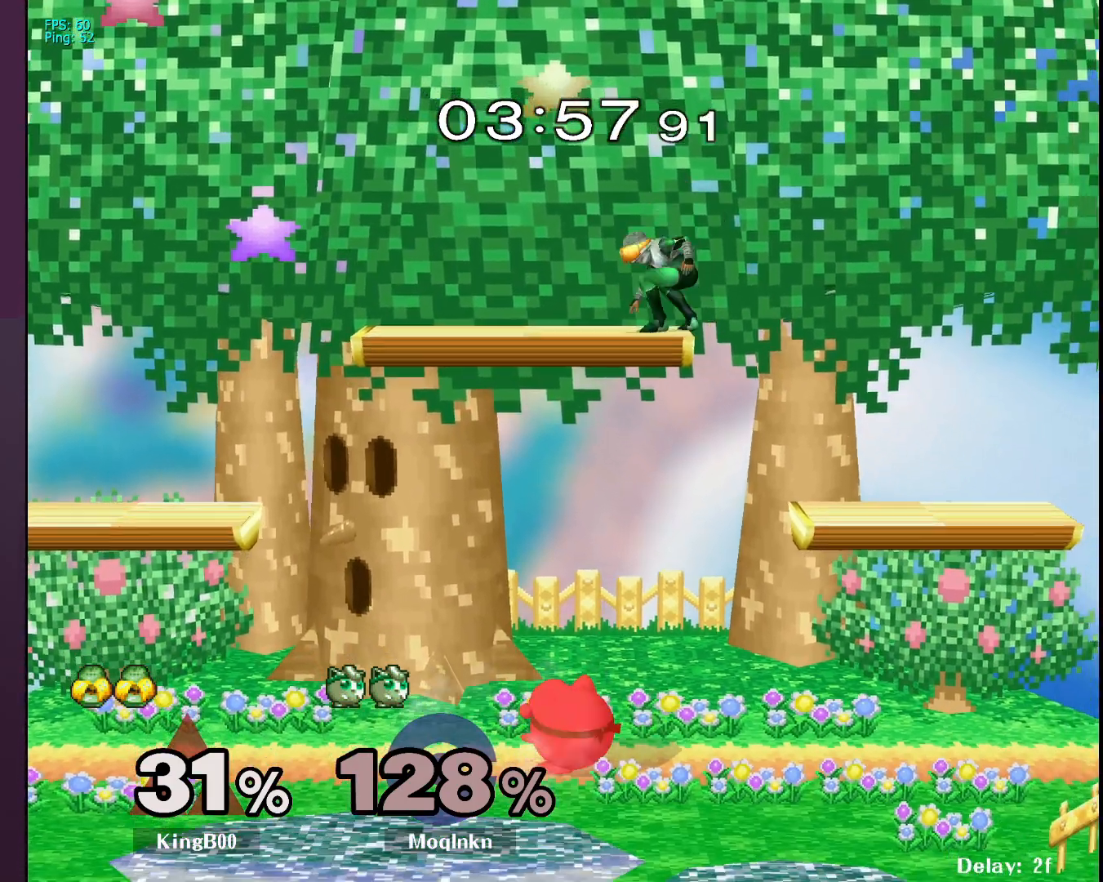
{"buttons": [], "left_stick": "up-left", "right_stick": "center", "events": [[33, "left_stick", "up-right"], [67, "Y", "down"], [167, "Y", "up"], [183, "left_stick", "up"], [300, "A", "down"], [450, "A", "up"], [467, "left_stick", "up-left"]]}
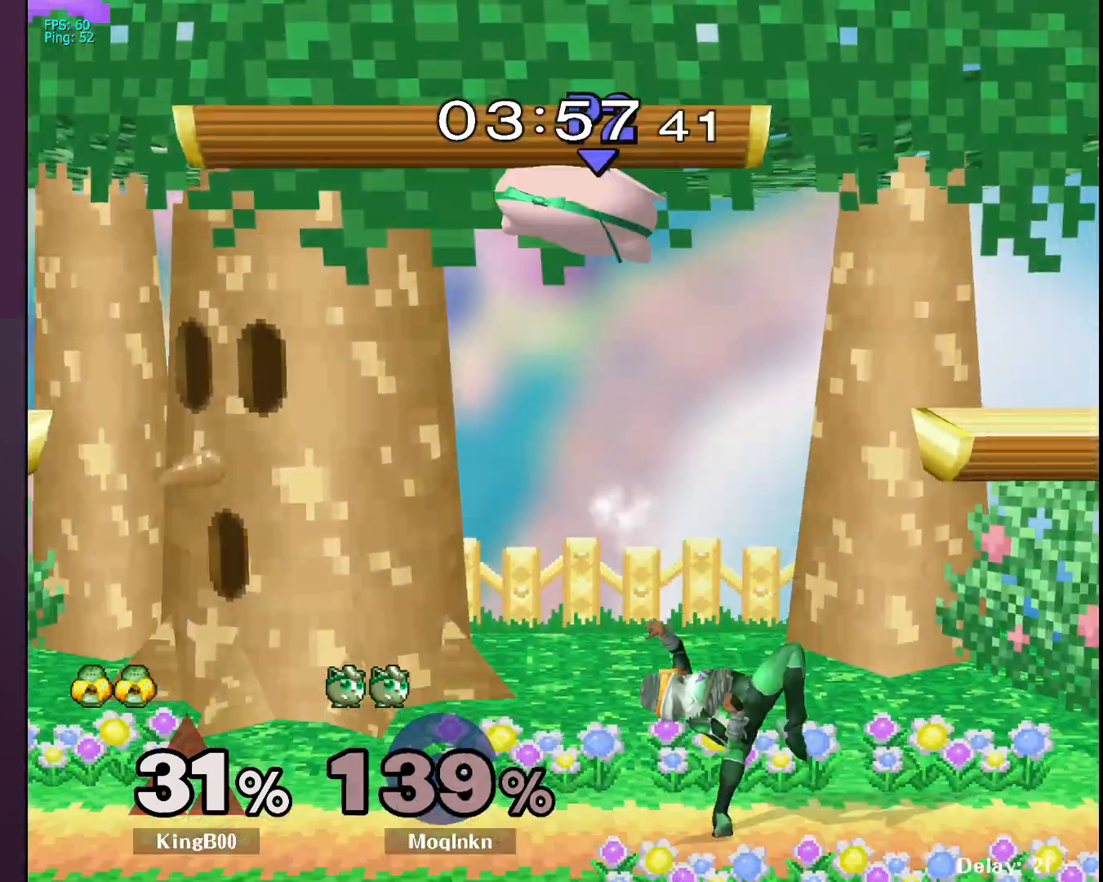
{"buttons": [], "left_stick": "left", "right_stick": "center", "events": [[17, "left_stick", "left"]]}
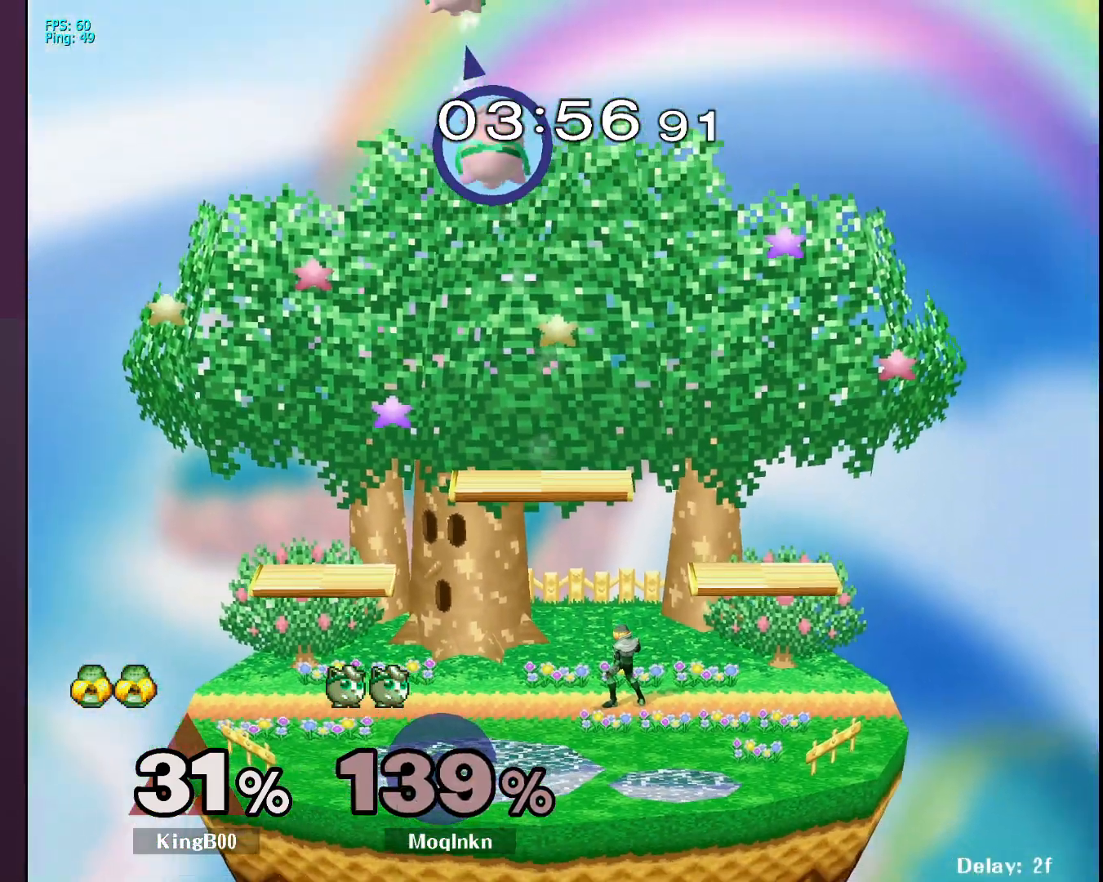
{"buttons": [], "left_stick": "left", "right_stick": "center", "events": []}
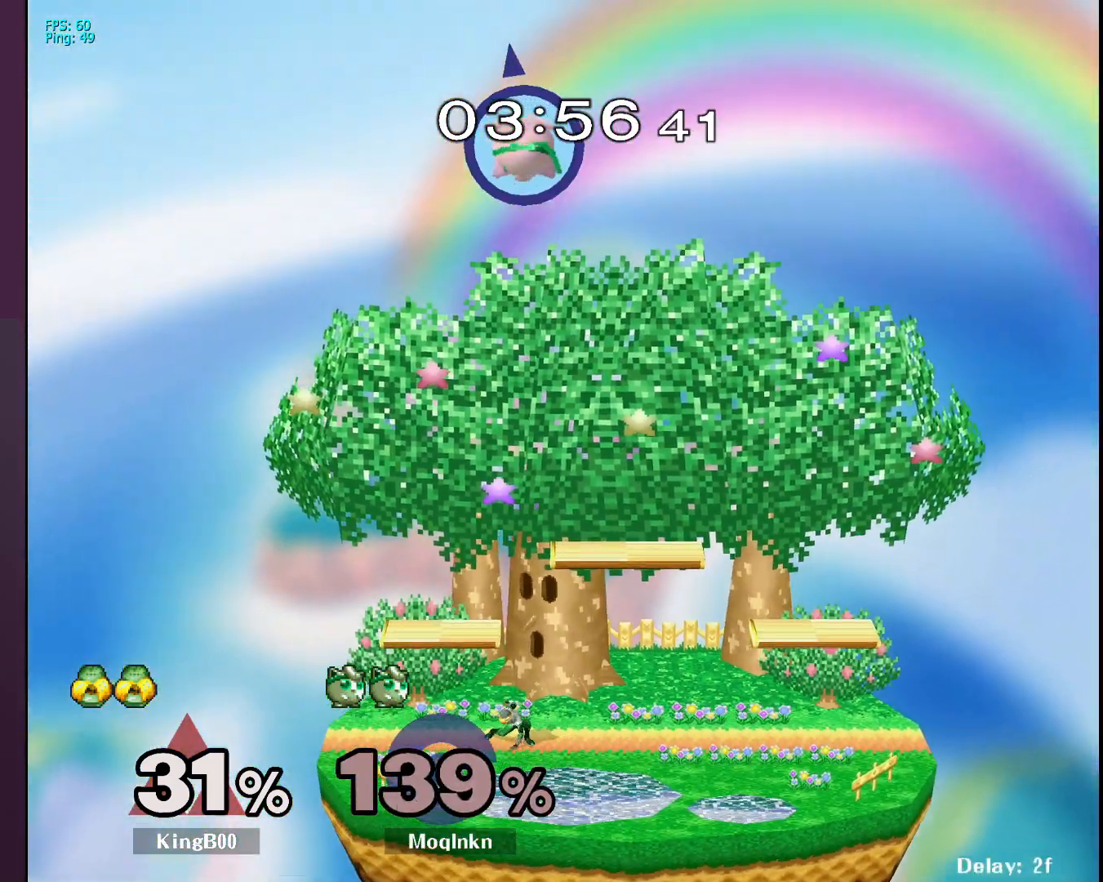
{"buttons": [], "left_stick": "left", "right_stick": "center", "events": []}
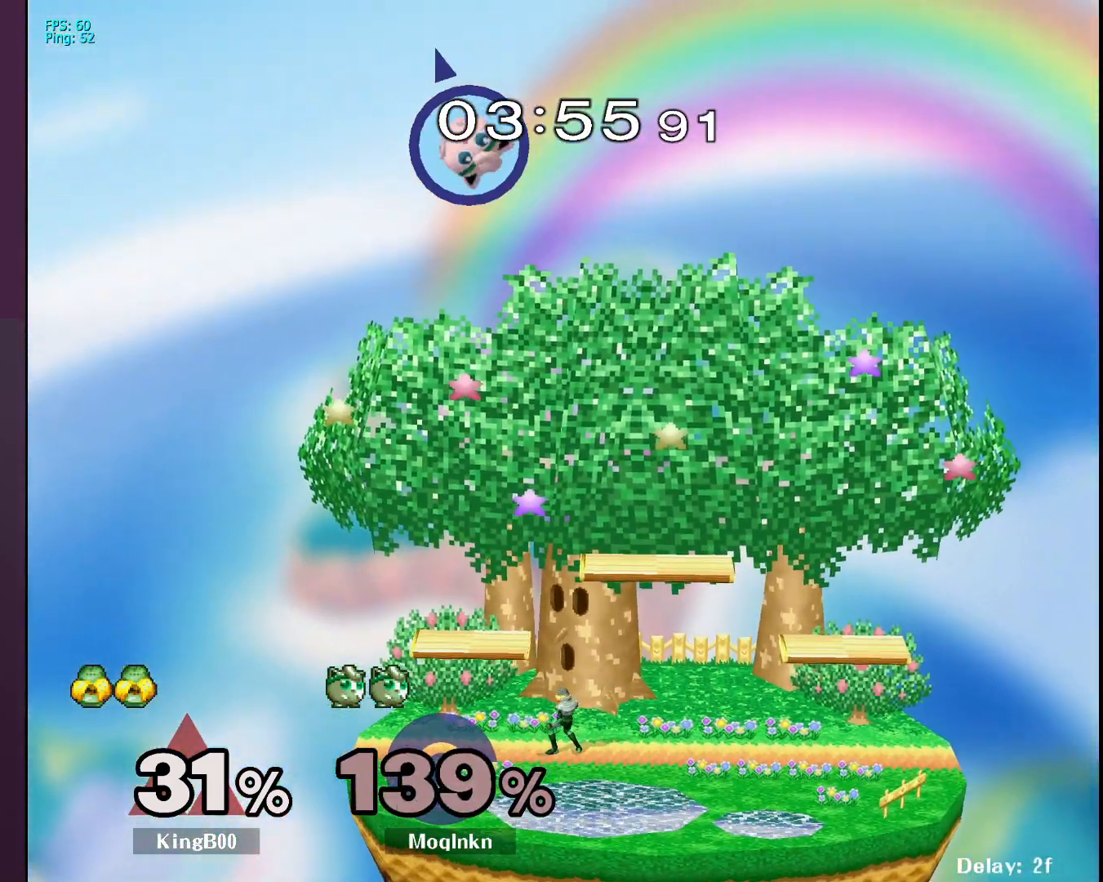
{"buttons": [], "left_stick": "center", "right_stick": "center", "events": [[183, "left_stick", "center"]]}
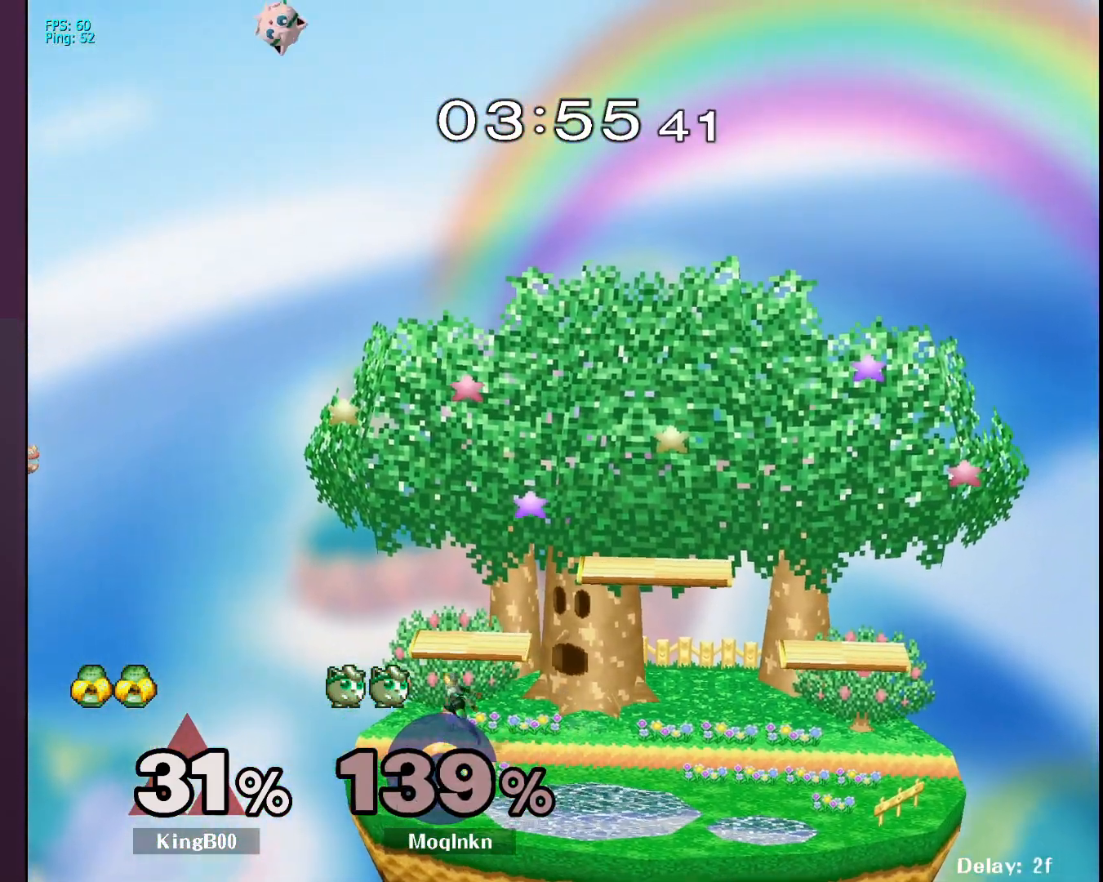
{"buttons": [], "left_stick": "center", "right_stick": "center", "events": []}
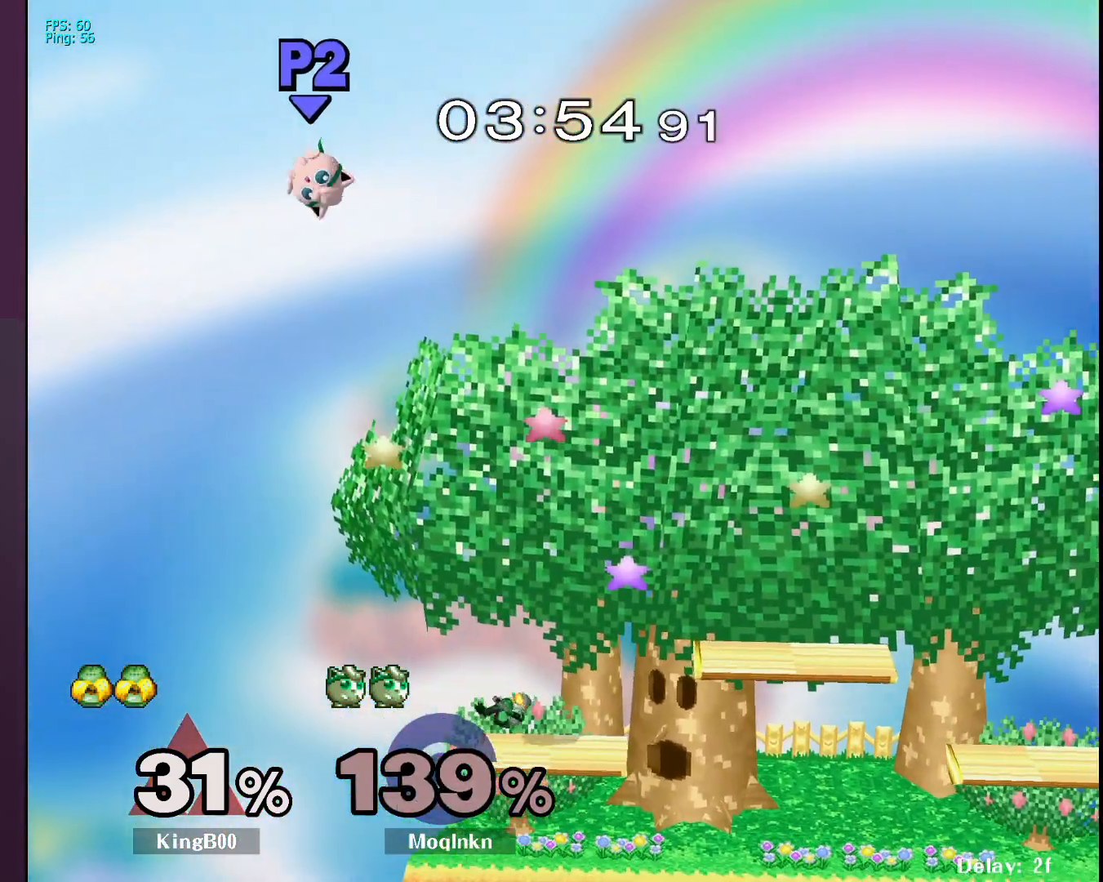
{"buttons": [], "left_stick": "center", "right_stick": "center", "events": []}
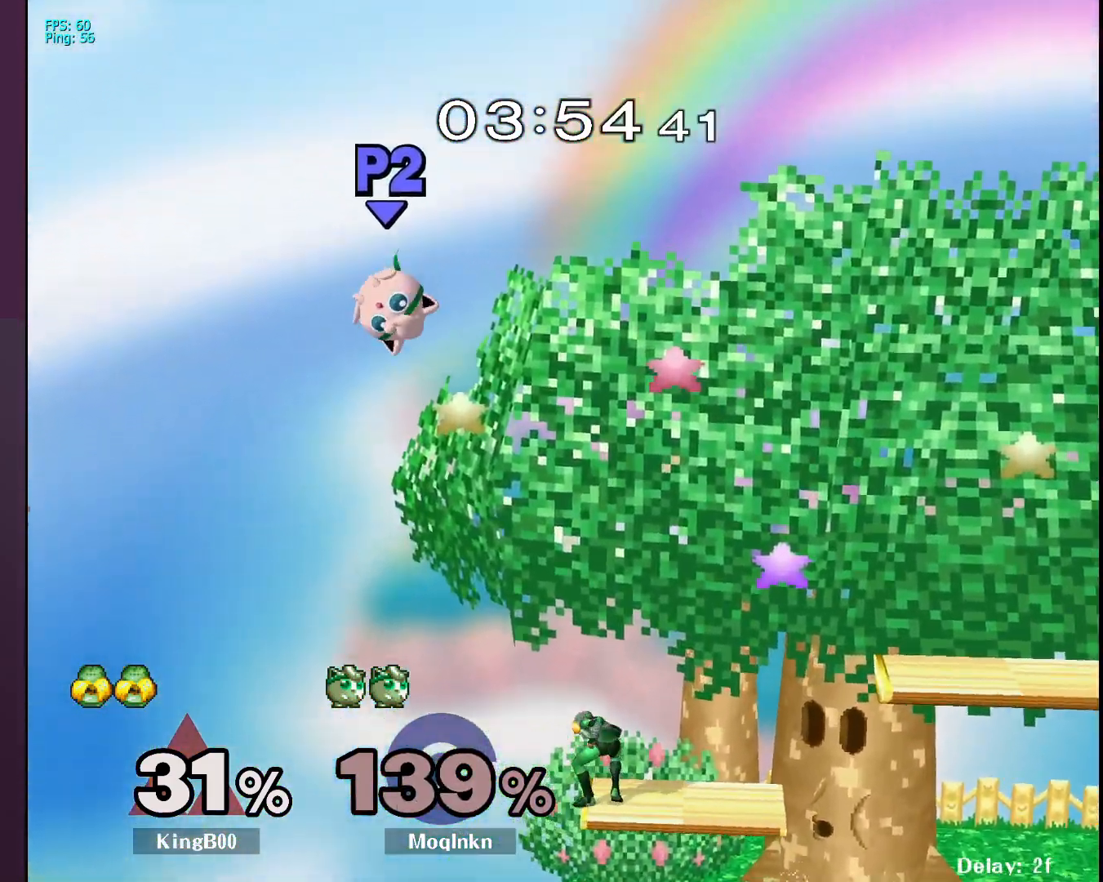
{"buttons": [], "left_stick": "right", "right_stick": "center", "events": [[367, "Y", "down"], [367, "left_stick", "right"], [500, "Y", "up"]]}
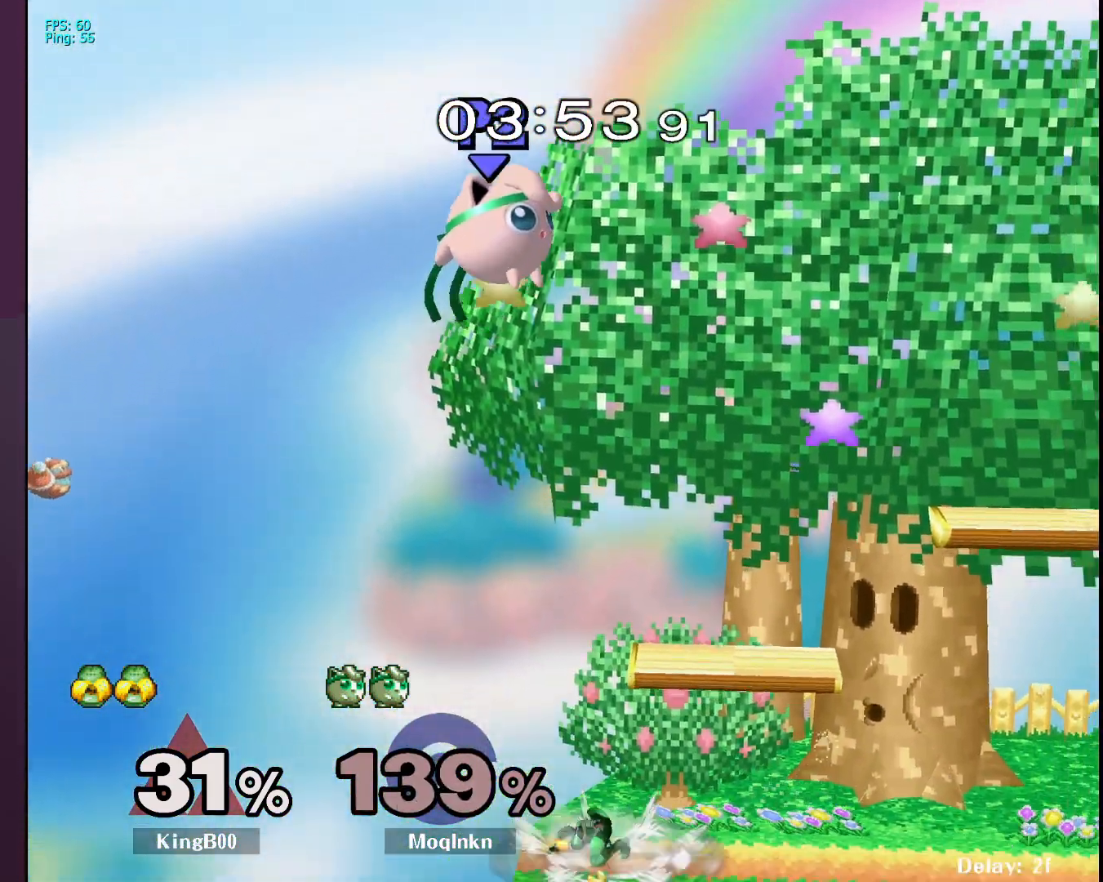
{"buttons": [], "left_stick": "right", "right_stick": "center", "events": []}
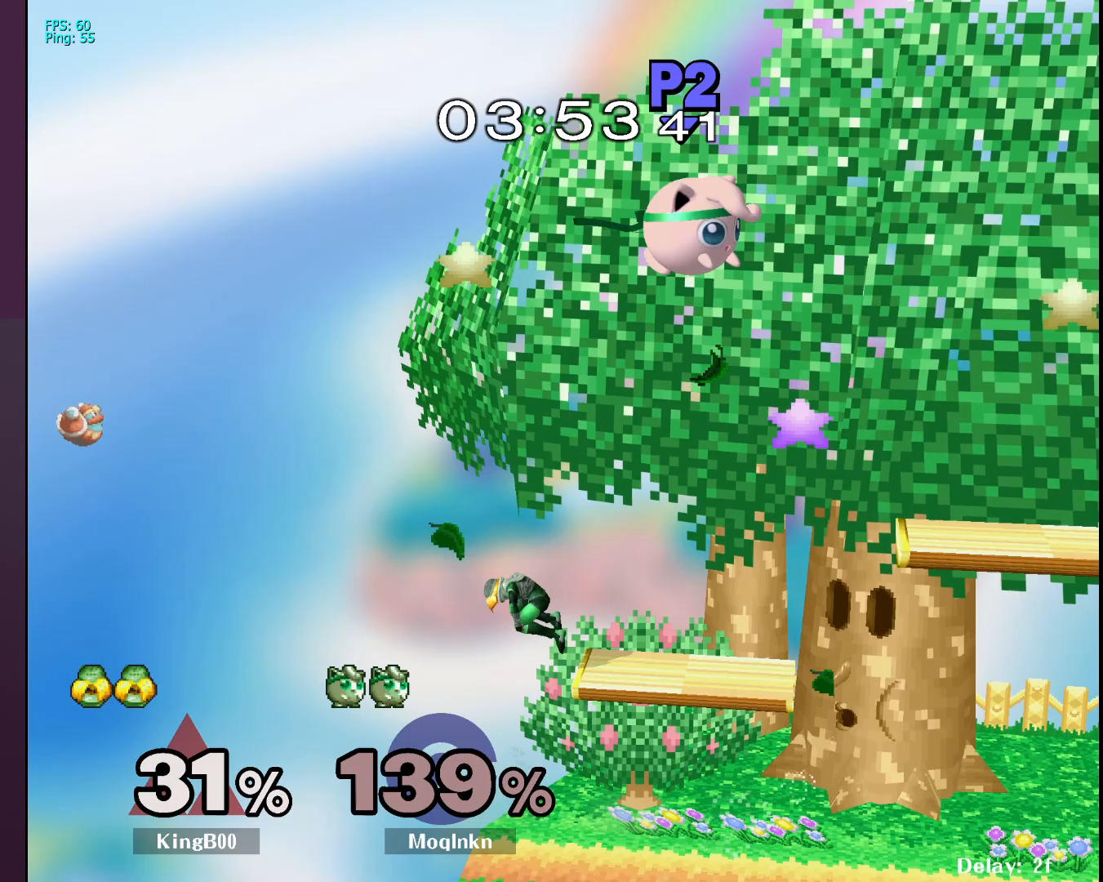
{"buttons": [], "left_stick": "right", "right_stick": "center", "events": []}
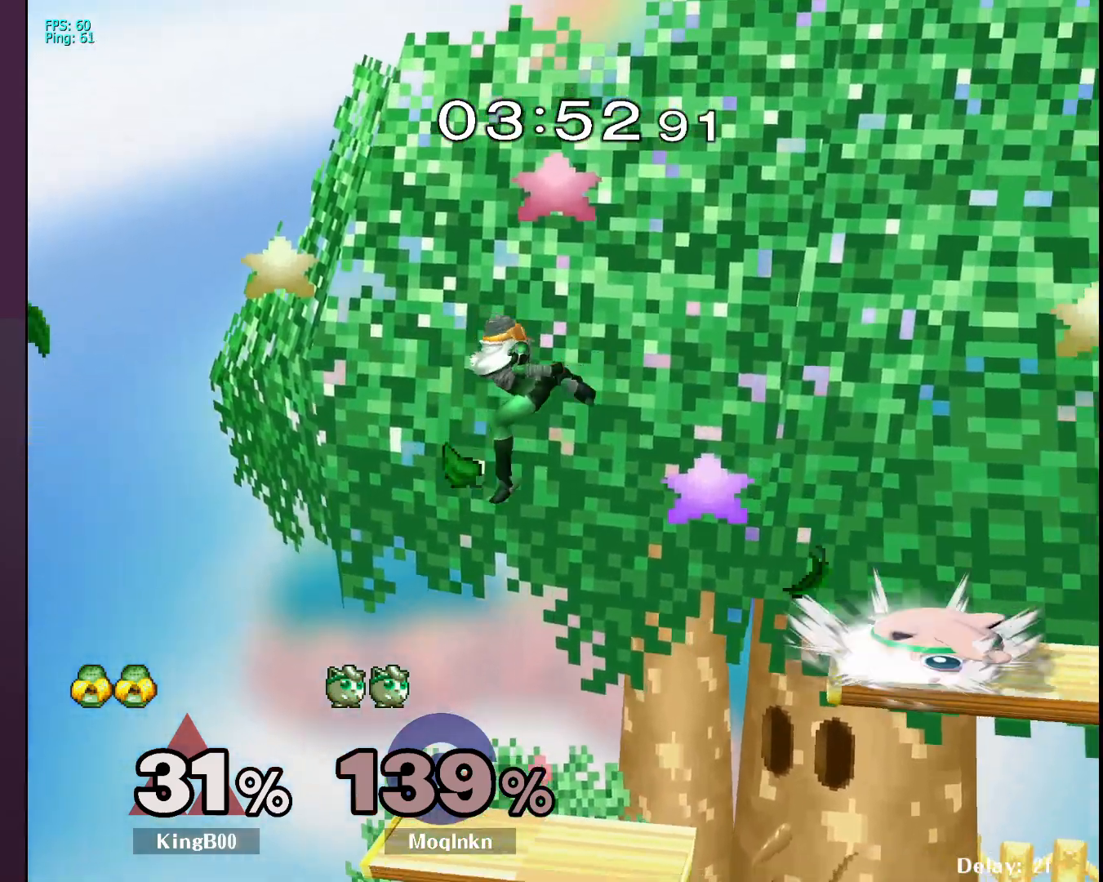
{"buttons": [], "left_stick": "right", "right_stick": "center", "events": [[167, "left_stick", "center"], [267, "left_stick", "right"]]}
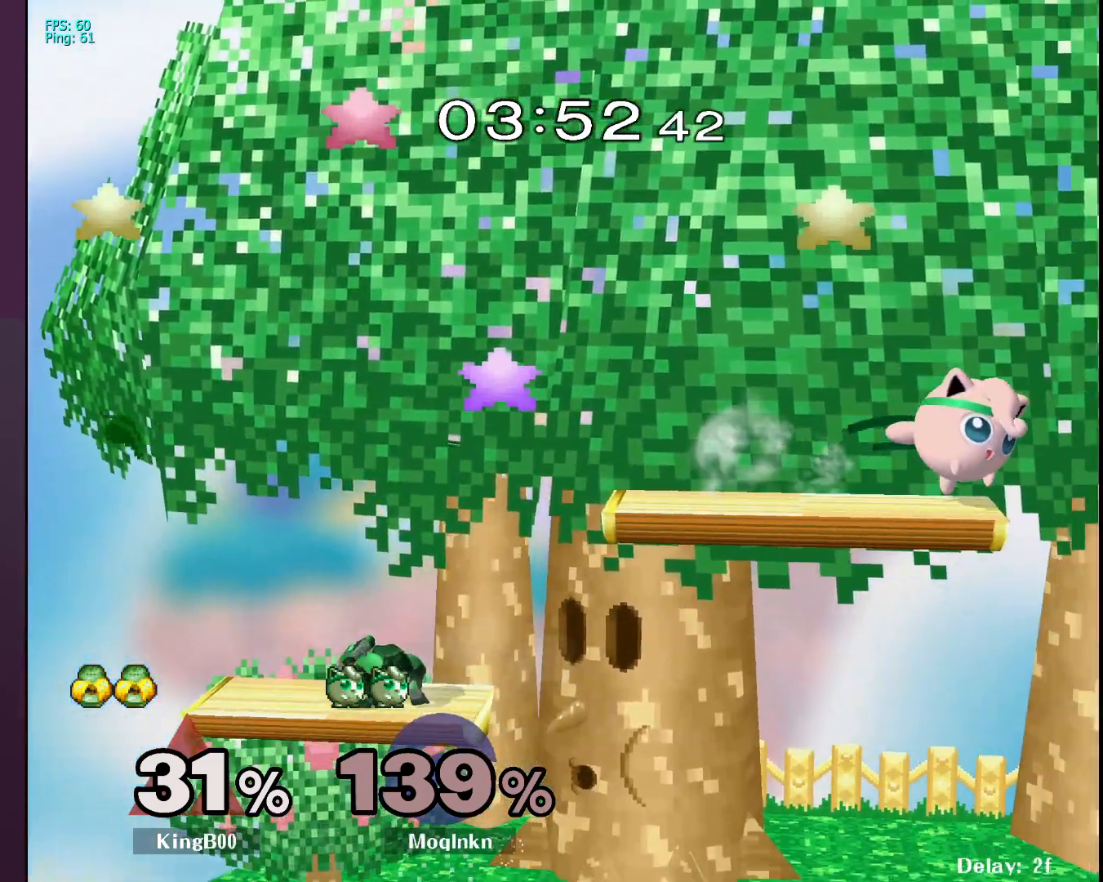
{"buttons": [], "left_stick": "center", "right_stick": "center", "events": [[167, "left_stick", "down"], [267, "left_stick", "center"]]}